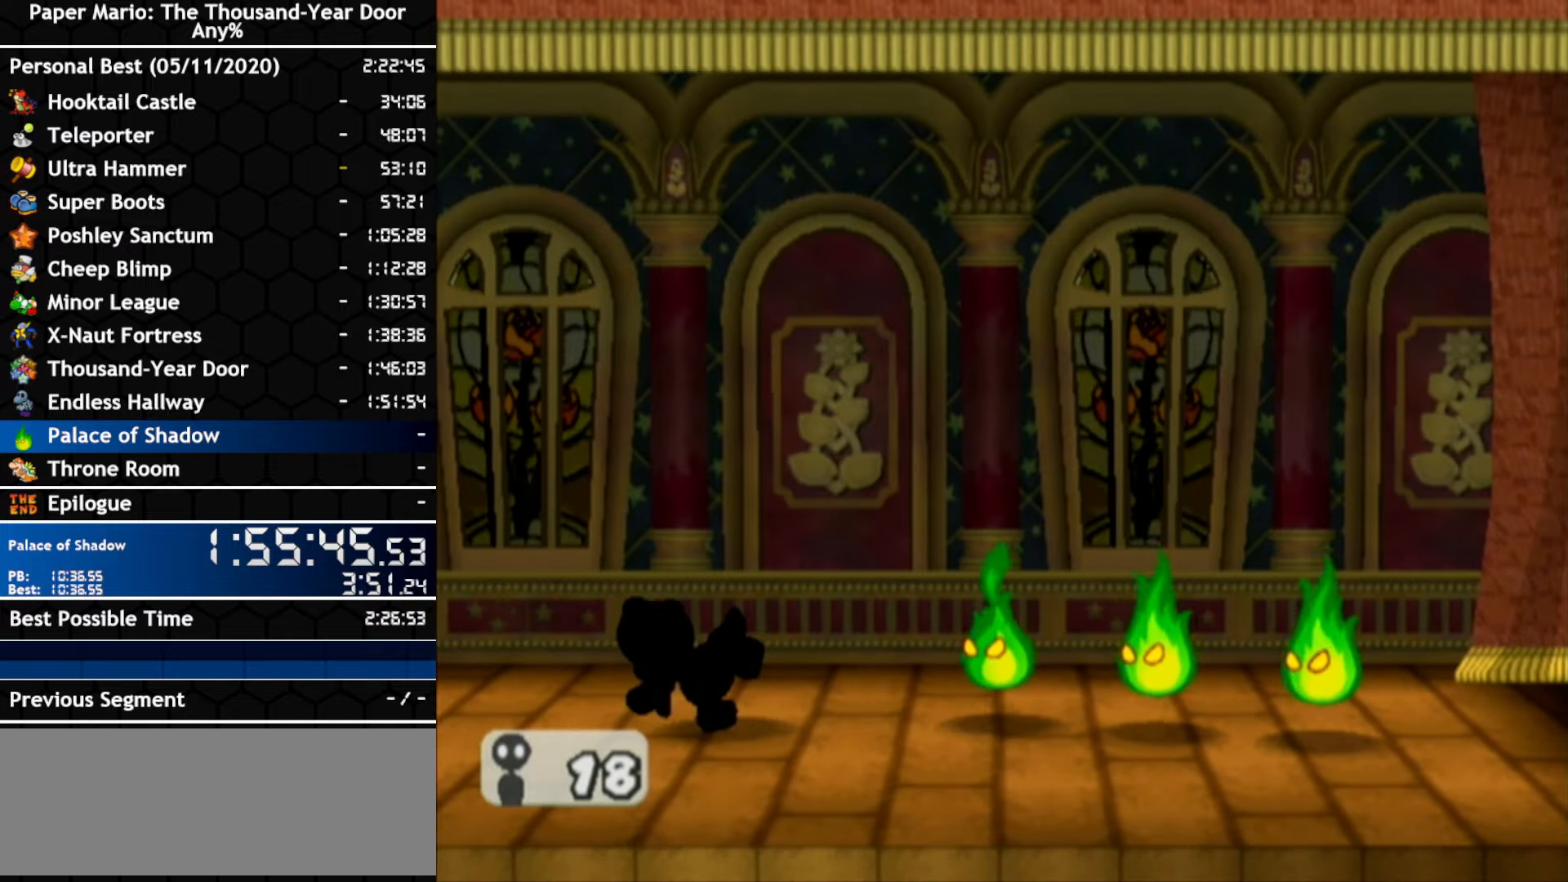
Gameplay with a controller (Nintendo layout); each line is a JSON object with the inputs held at the frame after it (dt_ms = milliseconds from this image to that frame). "events" lists button and stick changes between this image and that frame as [ms after this image, input, new state], when the widget could be followed in between. Not read: C_DOWN C_LEFT C_RIGHT C_UP DPAD_DOWN DPAD_LEFT DPAD_RIGHT DPAD_UP L1 L2 L3 R2 R3 SELECT START X Y Z.
{"dt_ms": 500, "buttons": [], "left_stick": "left", "right_stick": "center", "events": [[34, "left_stick", "left"]]}
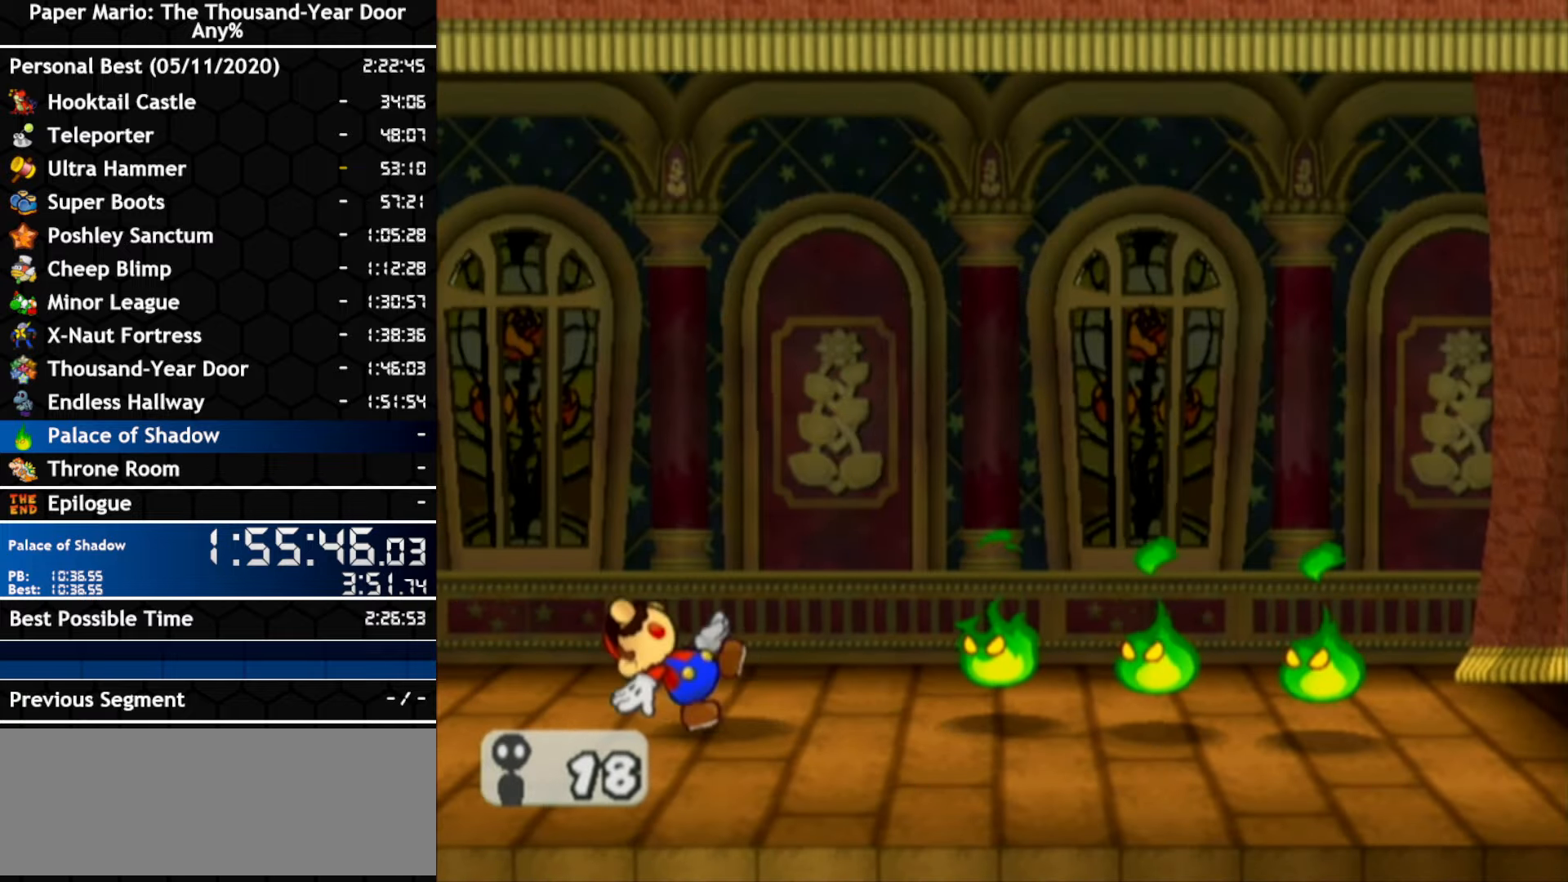
{"dt_ms": 500, "buttons": [], "left_stick": "left", "right_stick": "center", "events": []}
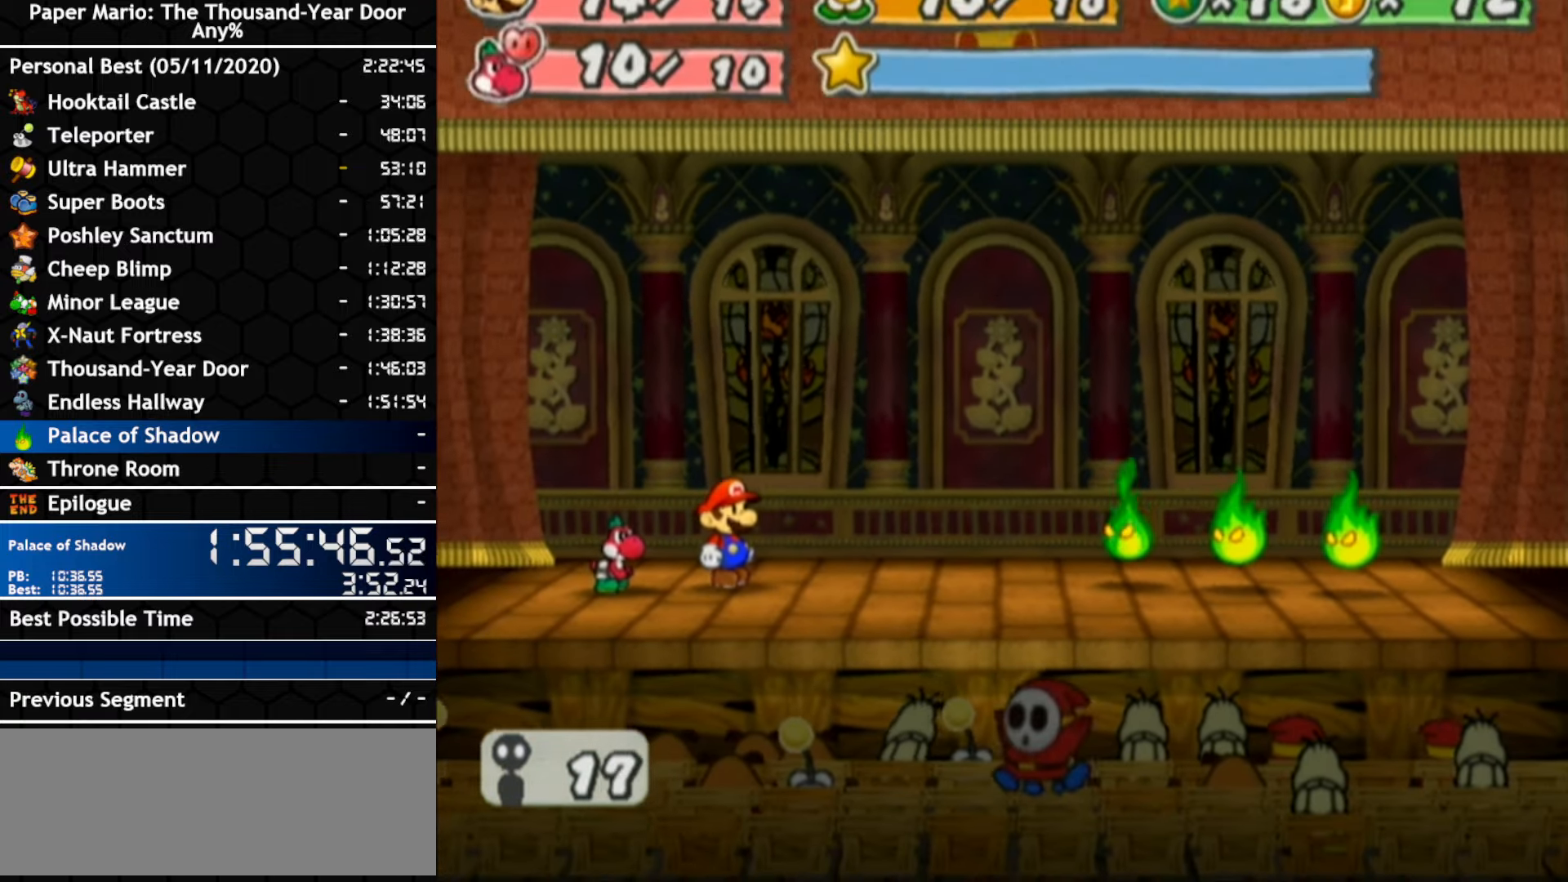
{"dt_ms": 500, "buttons": [], "left_stick": "left", "right_stick": "center", "events": []}
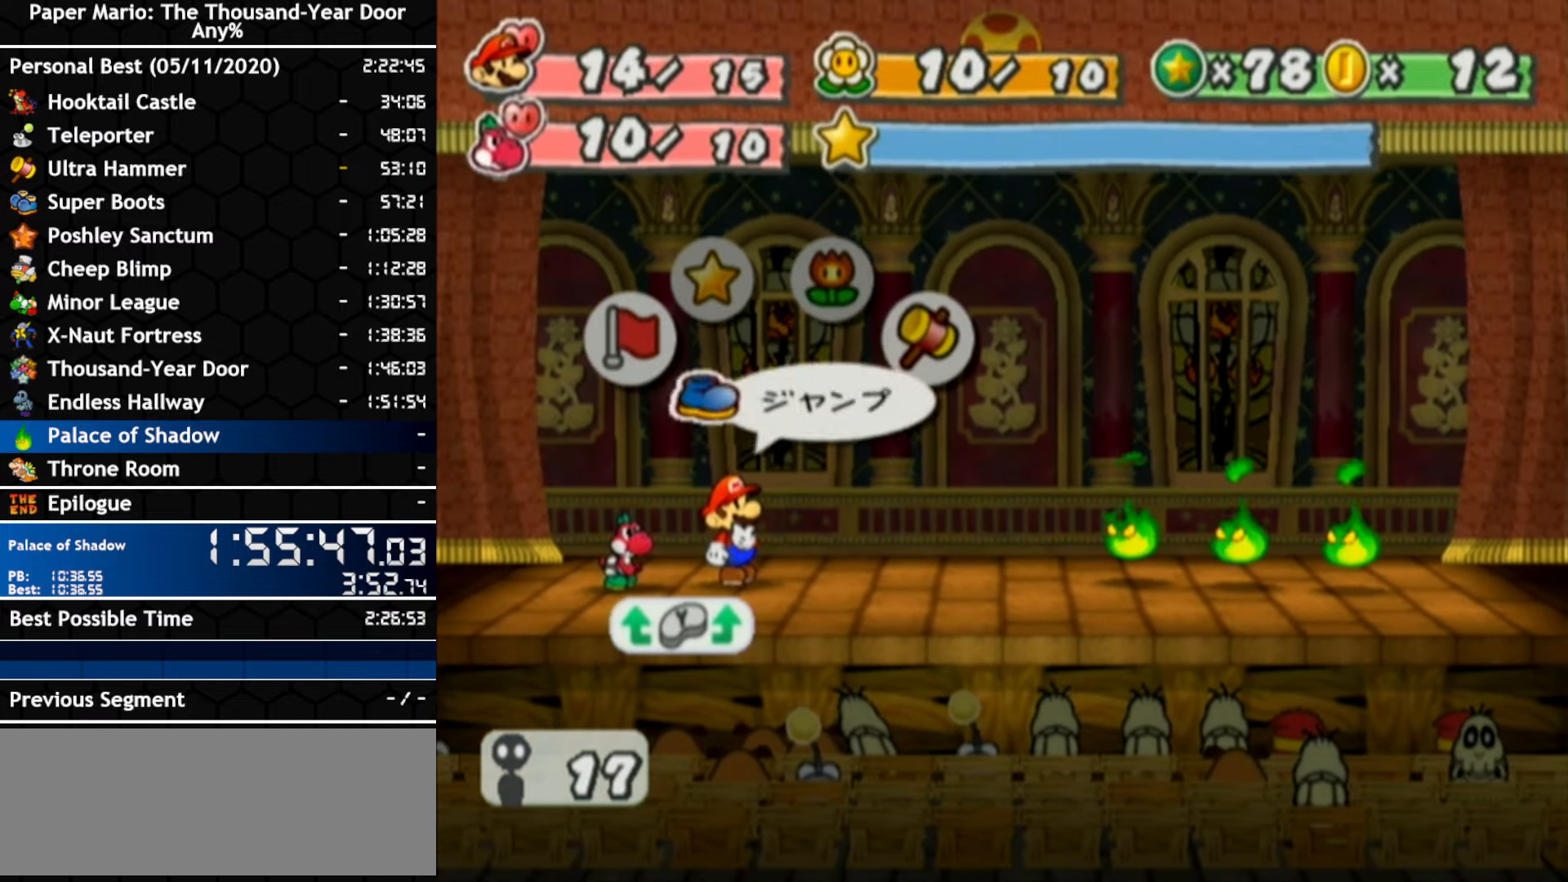
{"dt_ms": 500, "buttons": [], "left_stick": "up", "right_stick": "center", "events": [[250, "left_stick", "center"], [384, "A", "down"], [450, "A", "up"], [450, "left_stick", "up"]]}
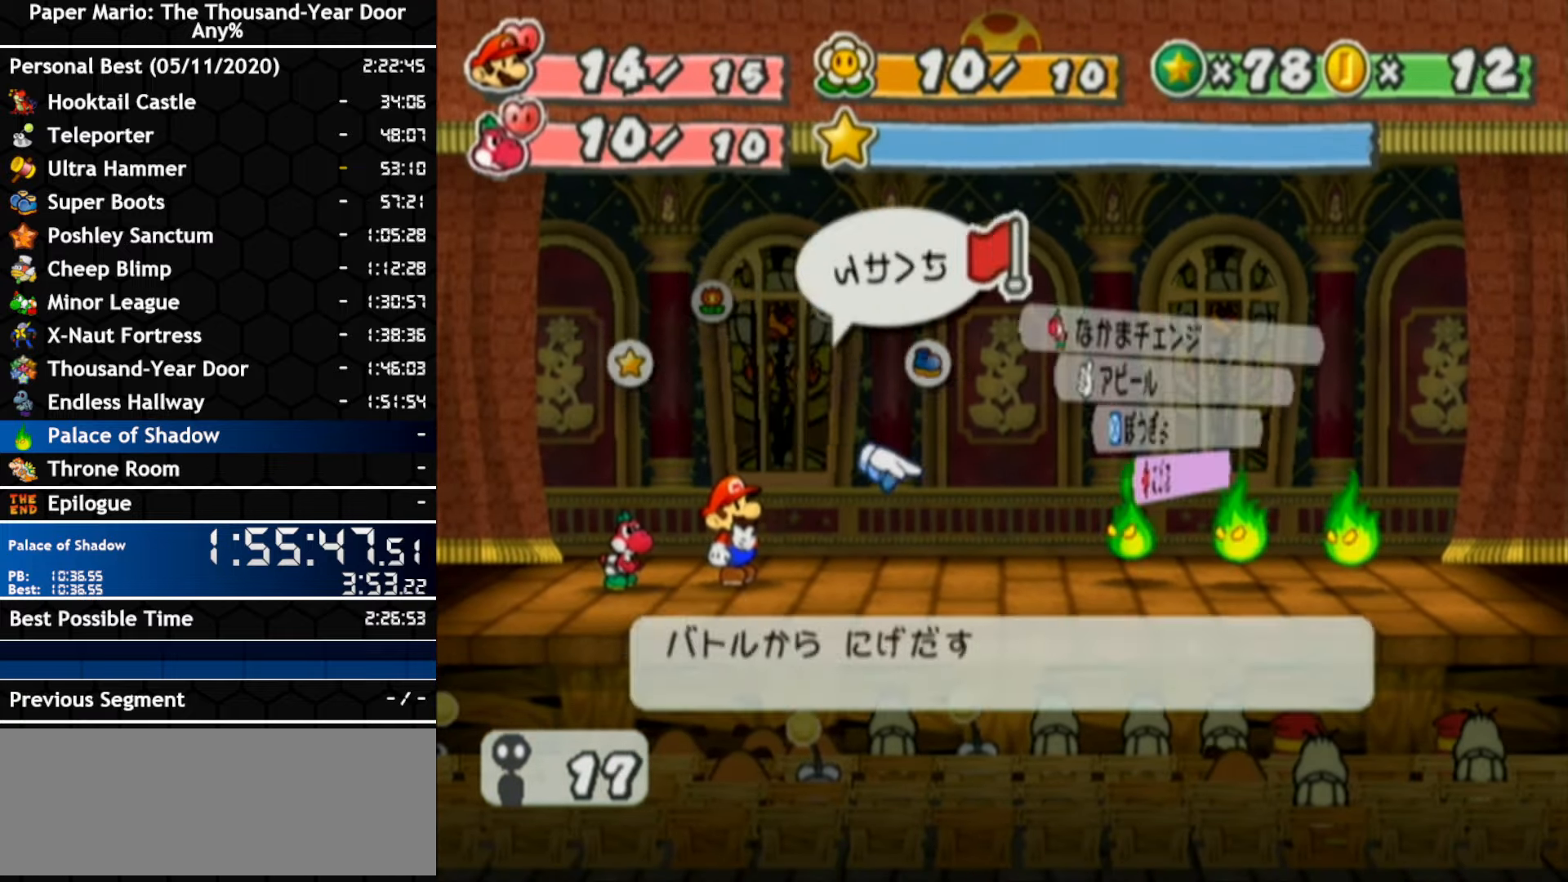
{"dt_ms": 500, "buttons": [], "left_stick": "center", "right_stick": "center", "events": [[34, "A", "down"], [67, "left_stick", "center"], [117, "A", "up"], [283, "A", "down"], [366, "A", "up"]]}
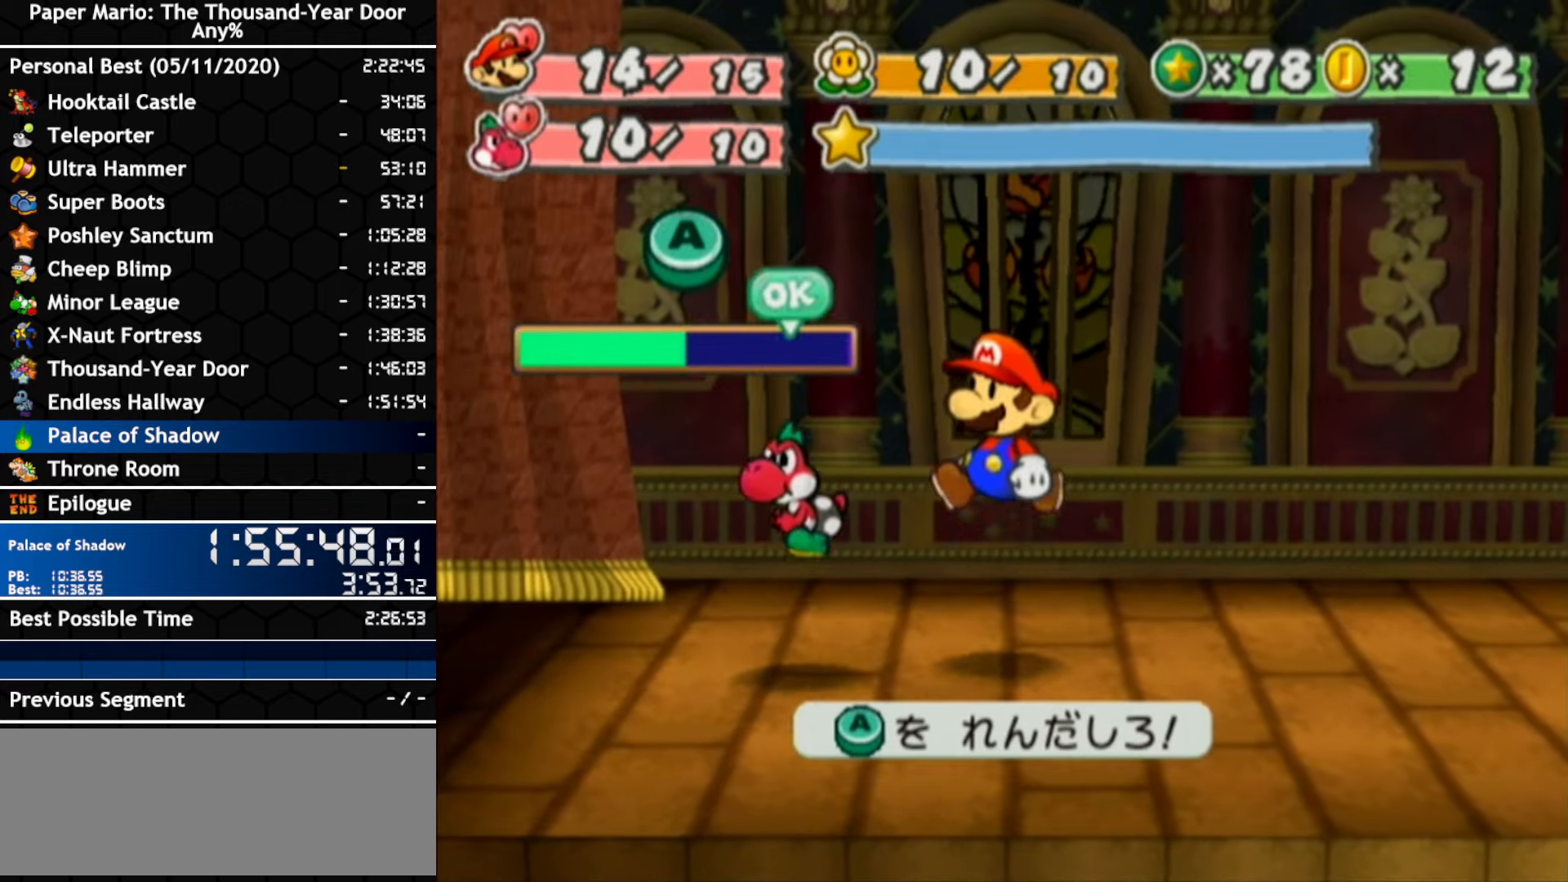
{"dt_ms": 500, "buttons": ["A"], "left_stick": "center", "right_stick": "center", "events": [[466, "A", "down"]]}
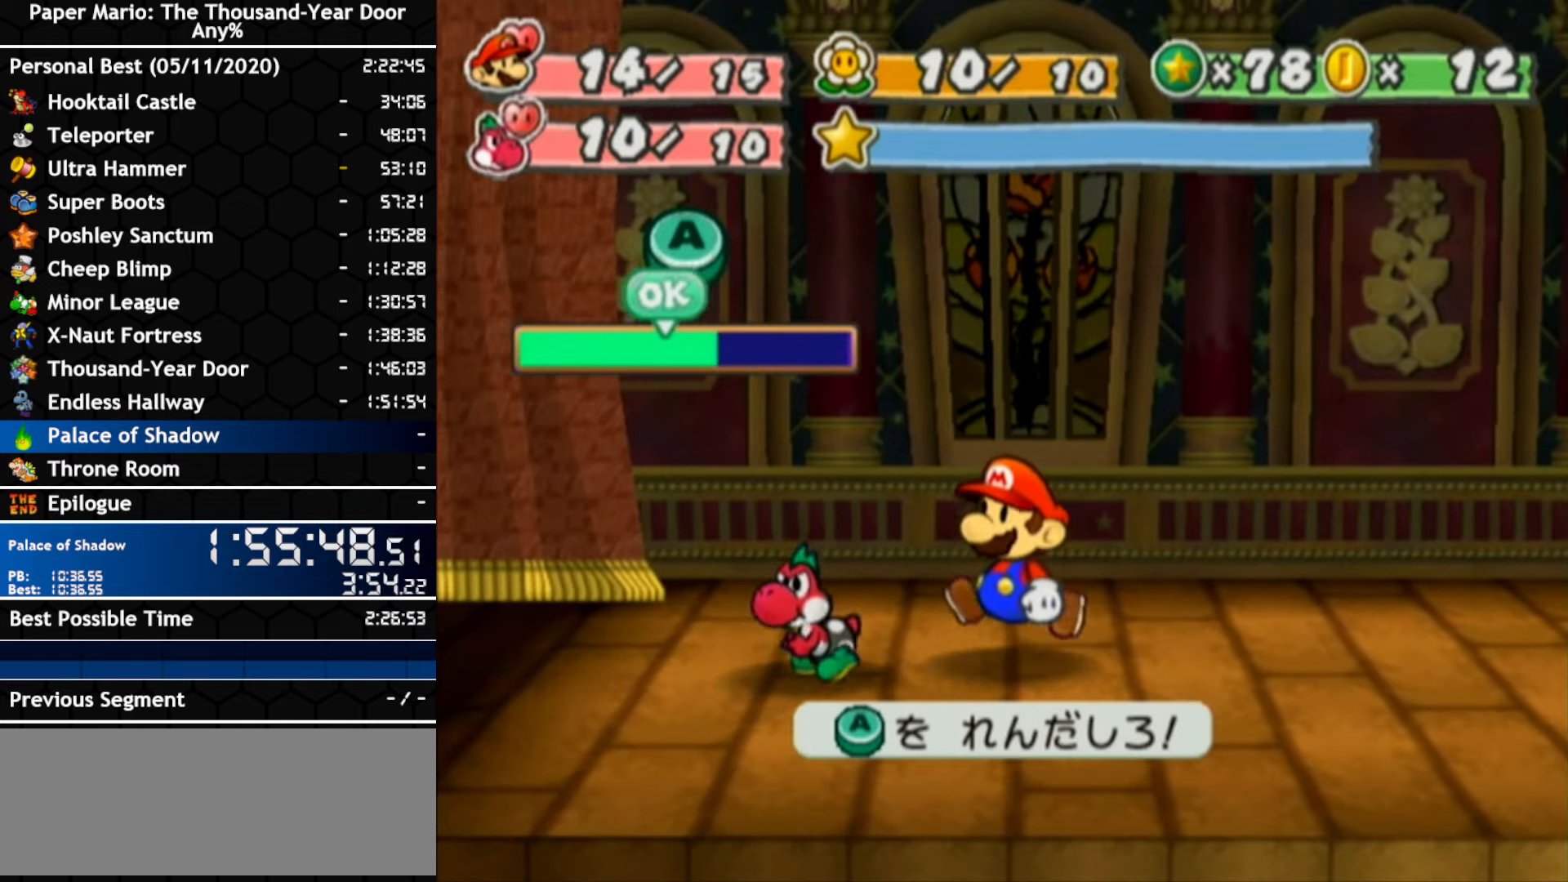
{"dt_ms": 500, "buttons": [], "left_stick": "center", "right_stick": "center", "events": [[150, "A", "up"], [333, "A", "down"], [400, "A", "up"]]}
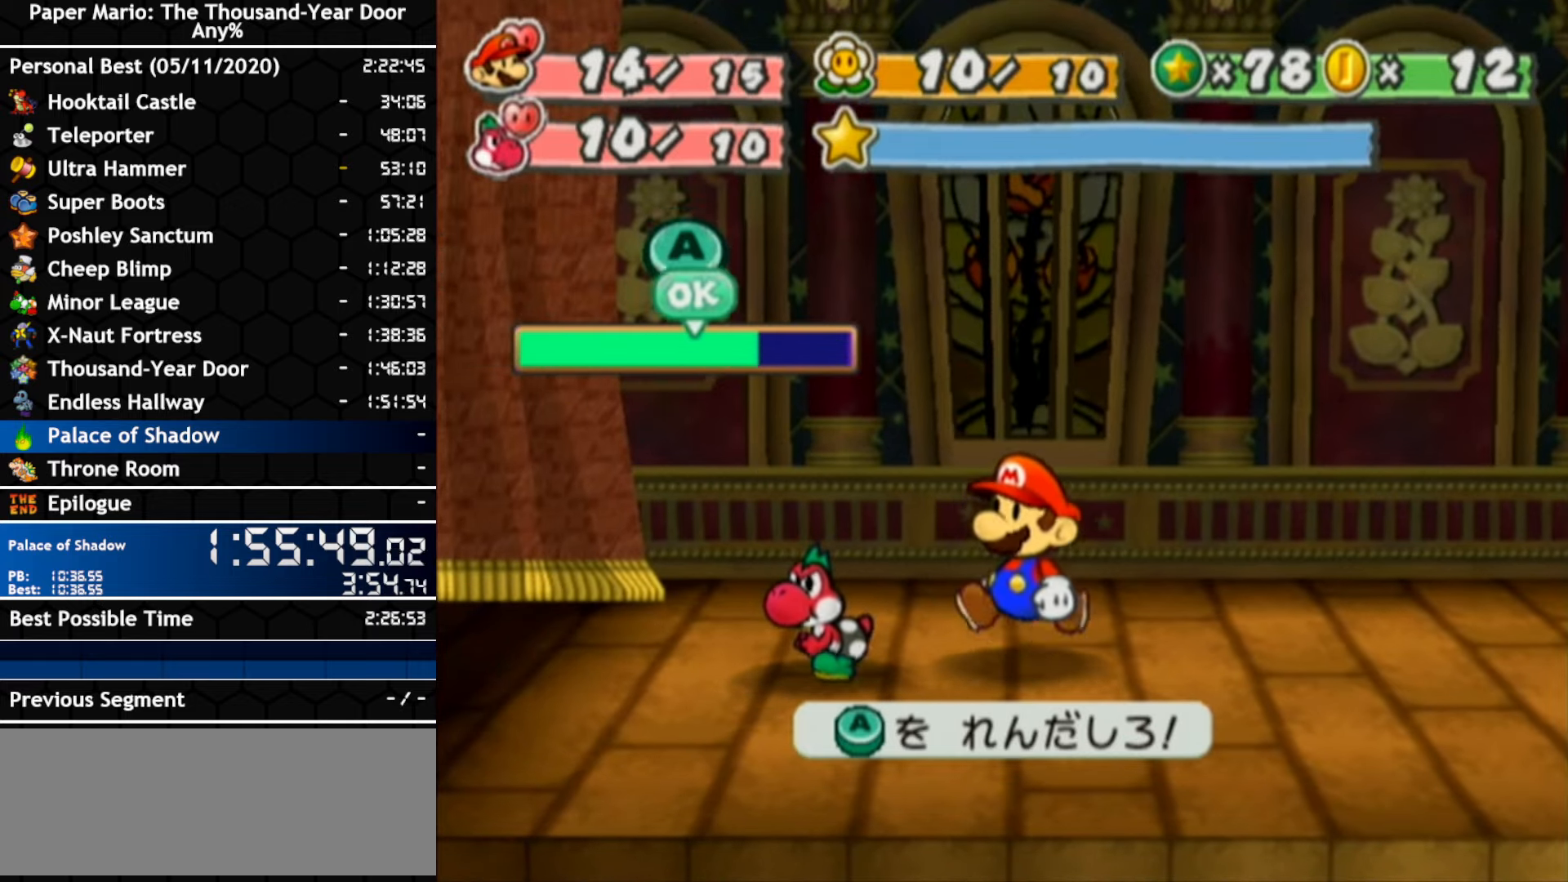
{"dt_ms": 500, "buttons": ["A"], "left_stick": "center", "right_stick": "center", "events": [[116, "A", "down"]]}
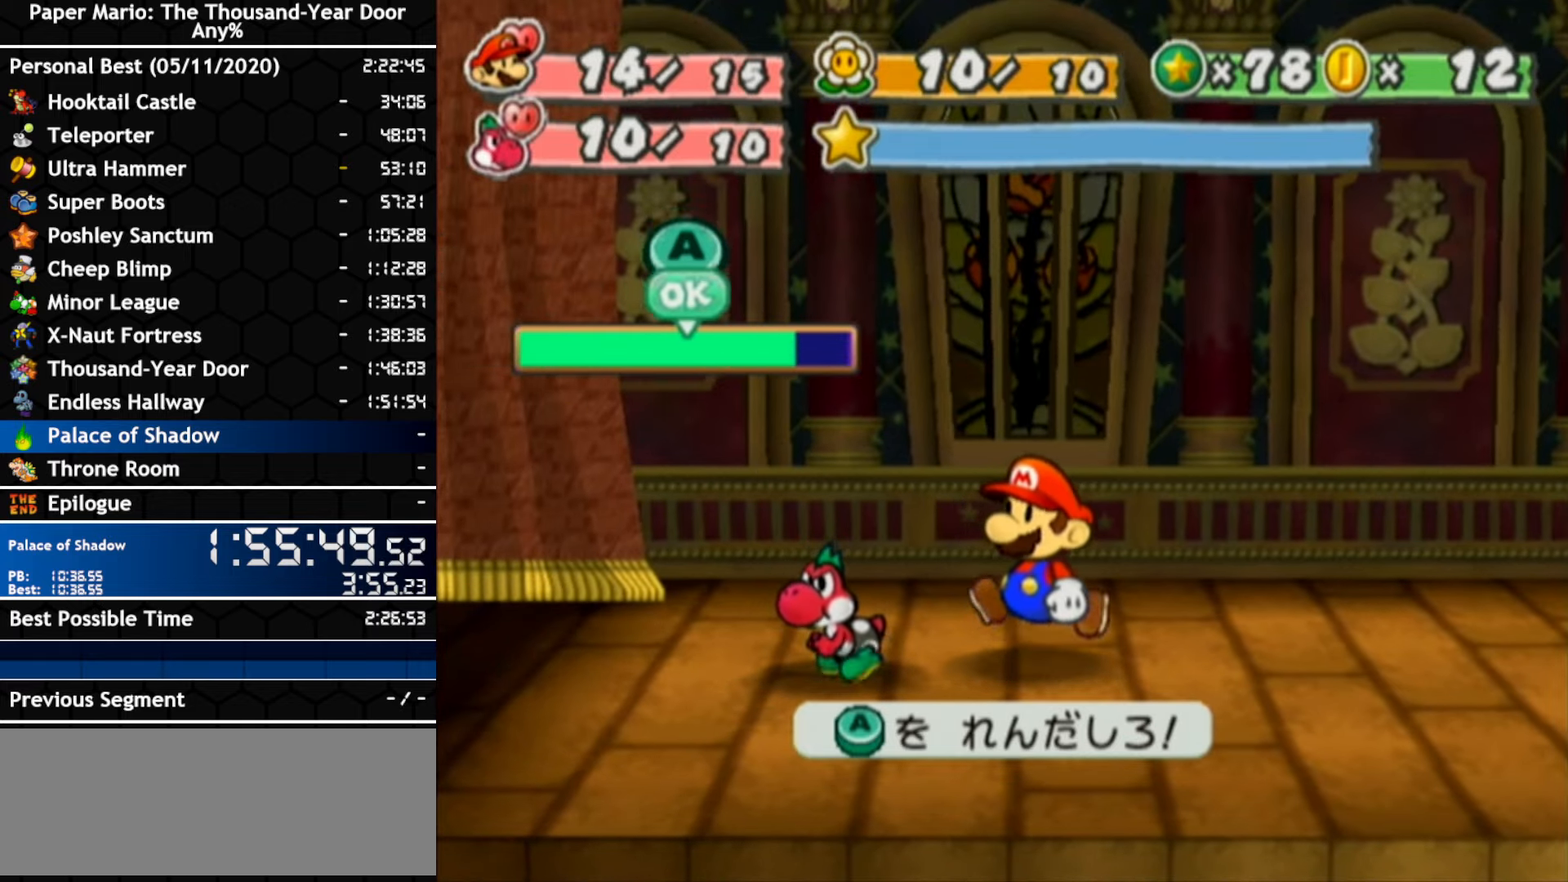
{"dt_ms": 500, "buttons": ["A"], "left_stick": "center", "right_stick": "center", "events": []}
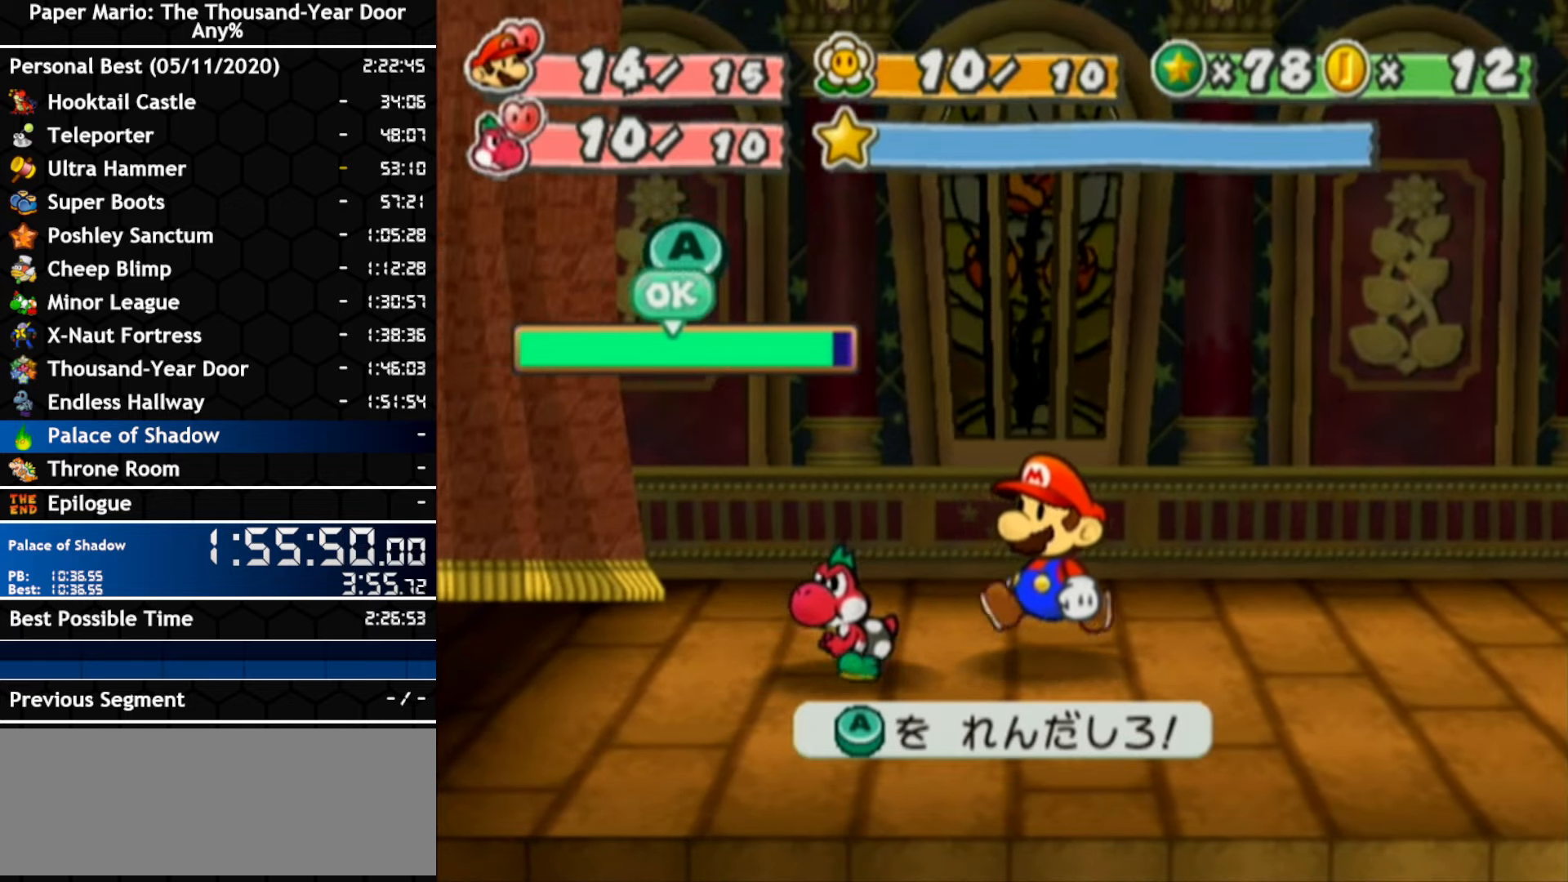
{"dt_ms": 500, "buttons": [], "left_stick": "center", "right_stick": "center", "events": [[33, "A", "up"]]}
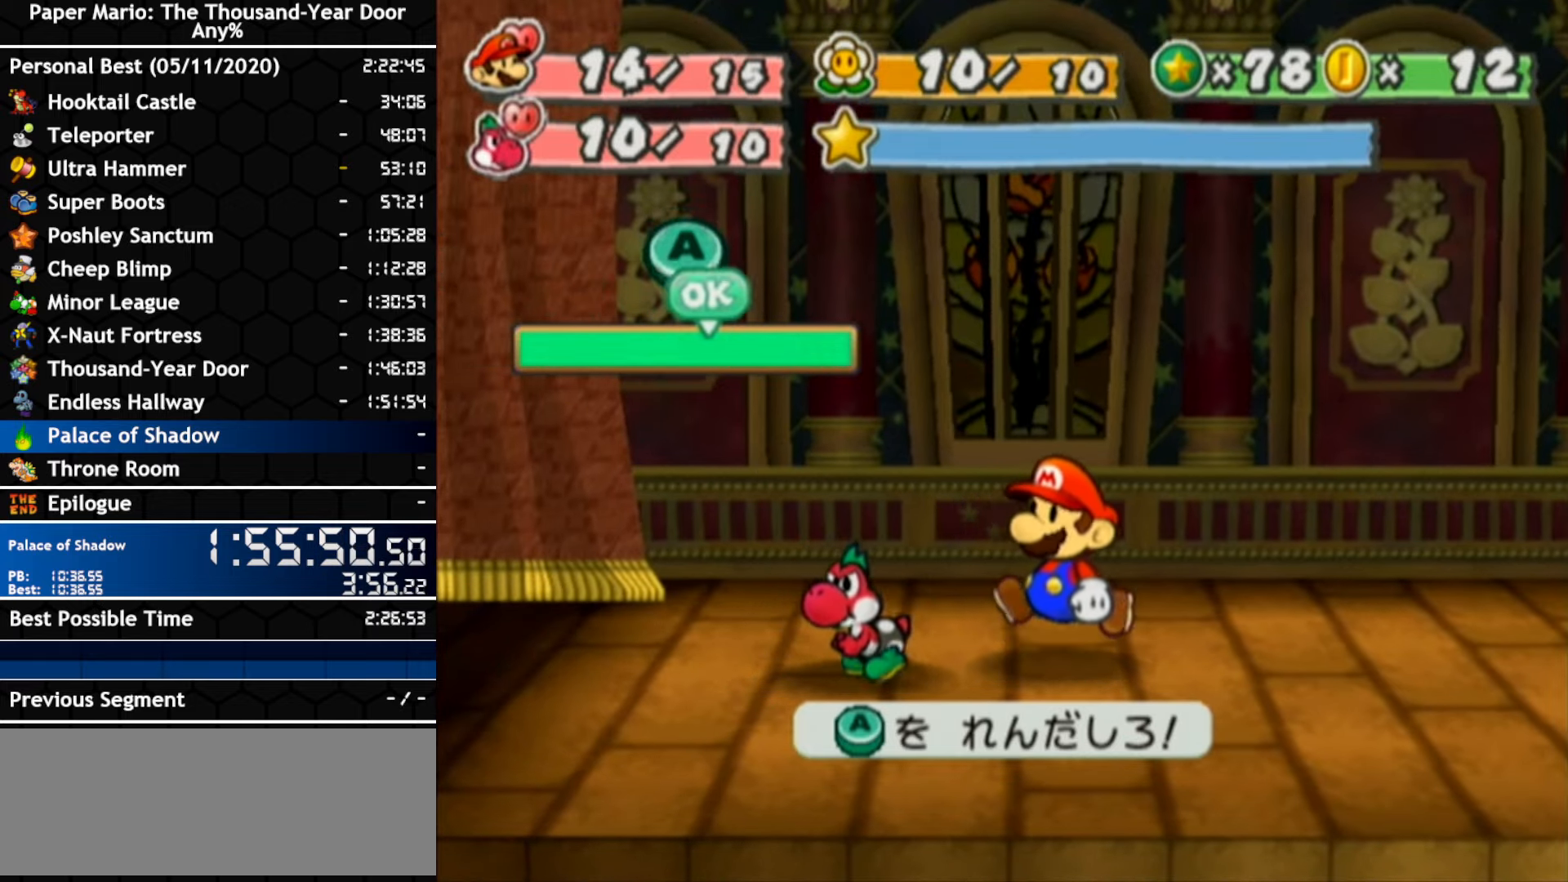
{"dt_ms": 500, "buttons": [], "left_stick": "up", "right_stick": "center", "events": [[366, "left_stick", "up"]]}
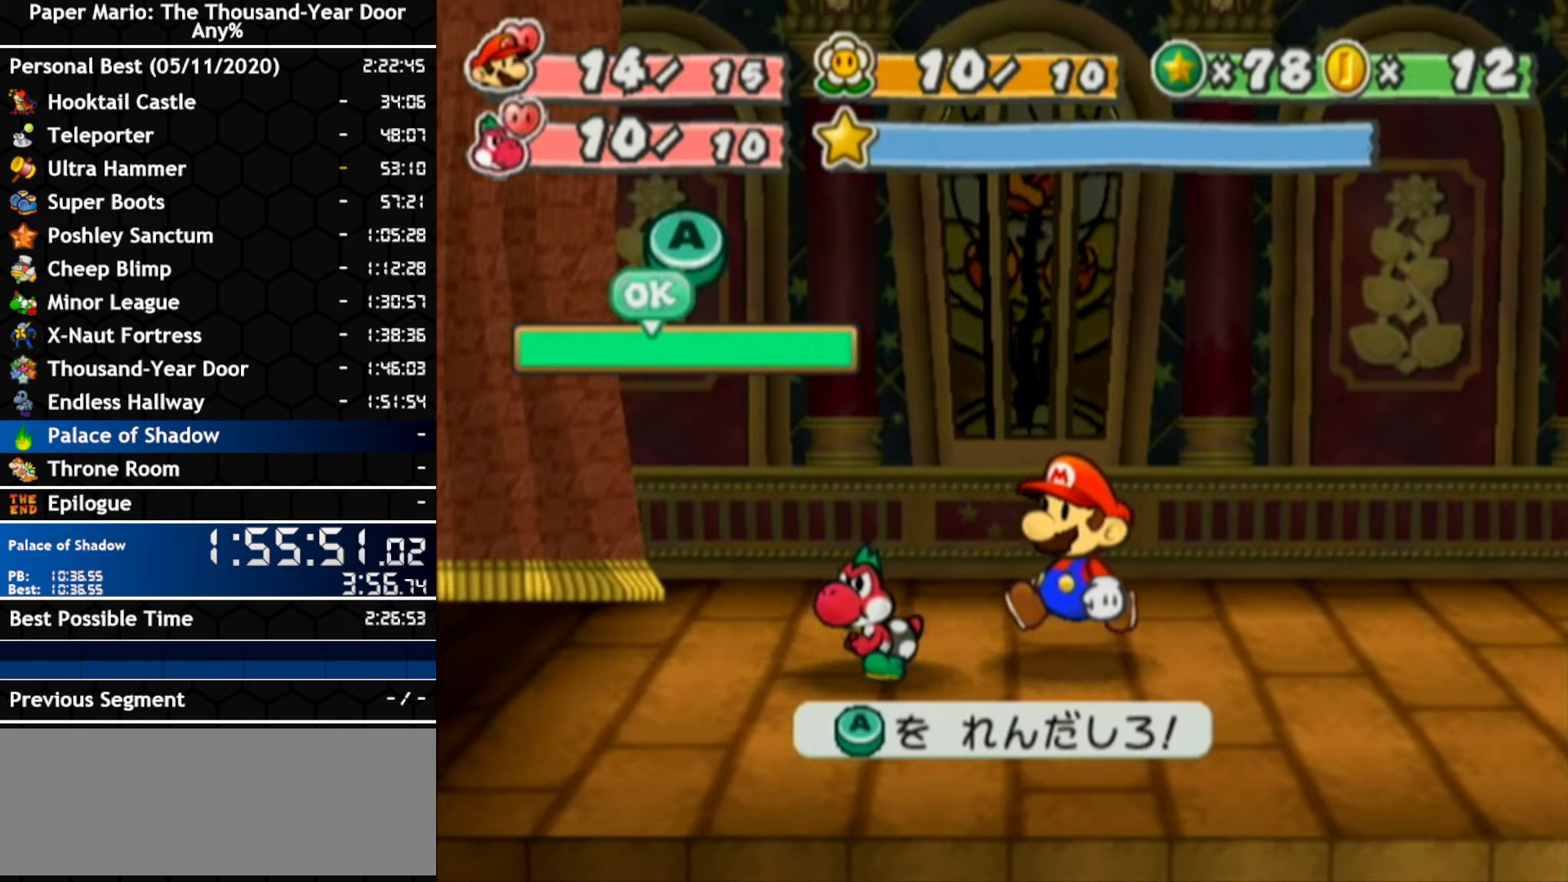
{"dt_ms": 500, "buttons": [], "left_stick": "up-right", "right_stick": "center"}
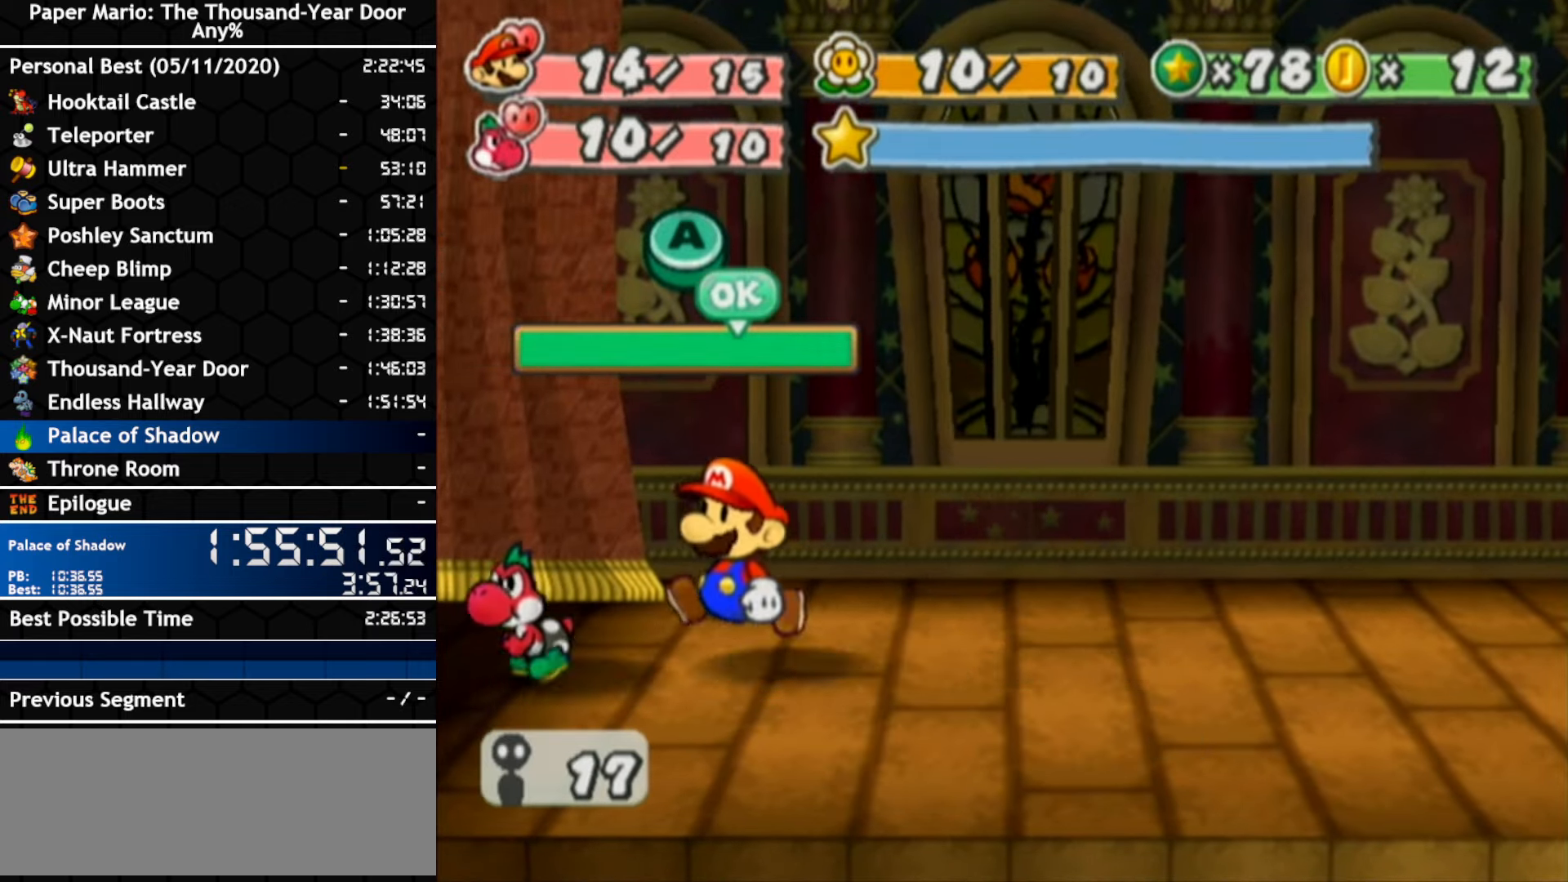
{"dt_ms": 500, "buttons": [], "left_stick": "up-right", "right_stick": "center", "events": []}
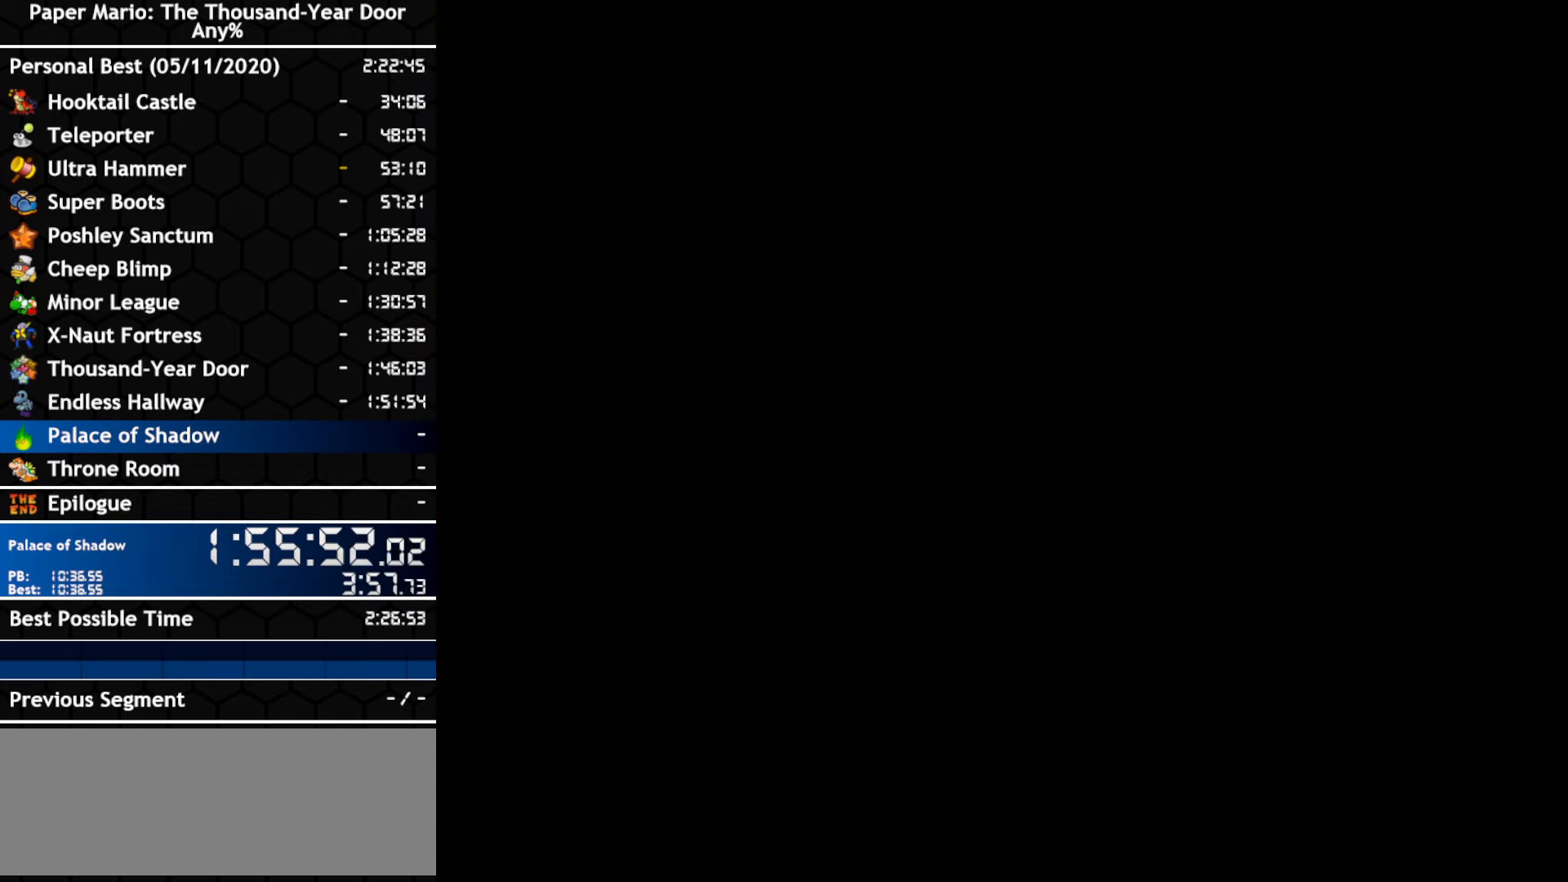
{"dt_ms": 500, "buttons": [], "left_stick": "up-right", "right_stick": "center", "events": []}
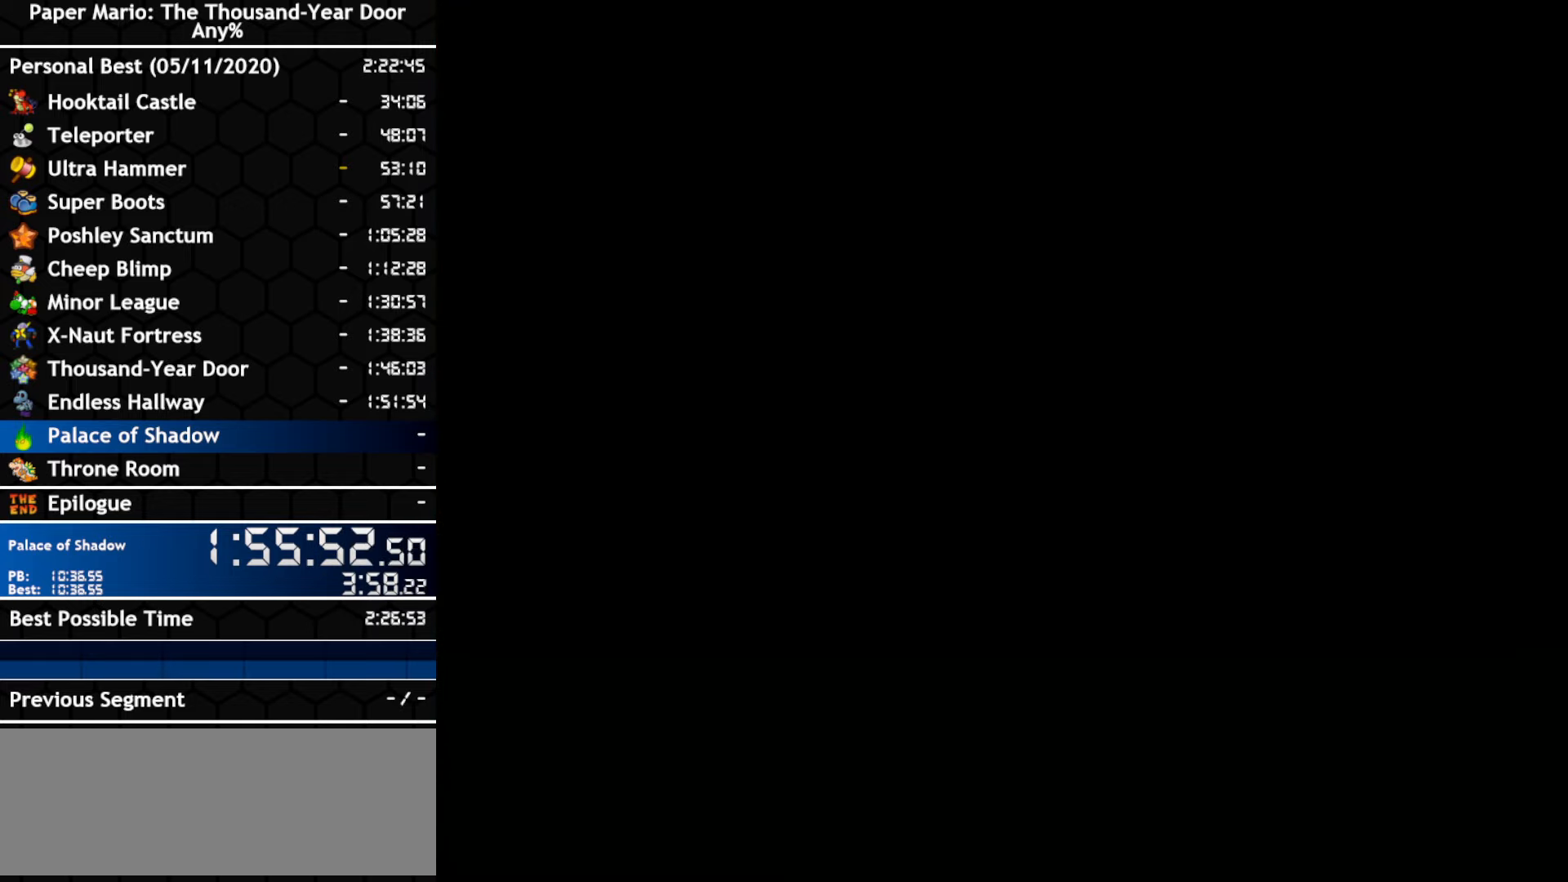
{"dt_ms": 500, "buttons": [], "left_stick": "up-right", "right_stick": "center", "events": []}
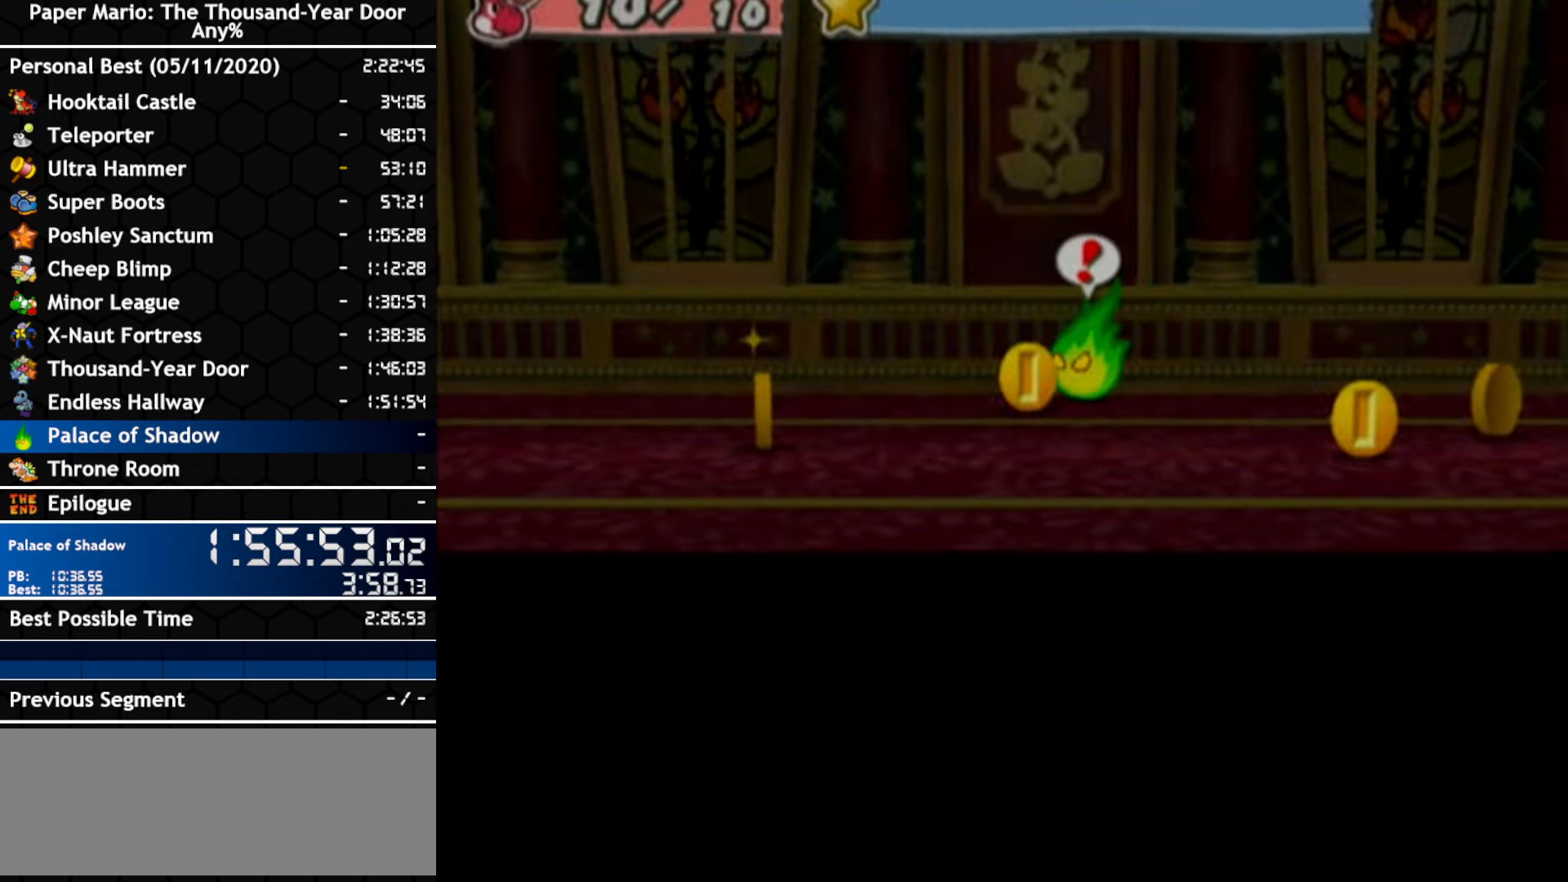
{"dt_ms": 500, "buttons": [], "left_stick": "up", "right_stick": "center"}
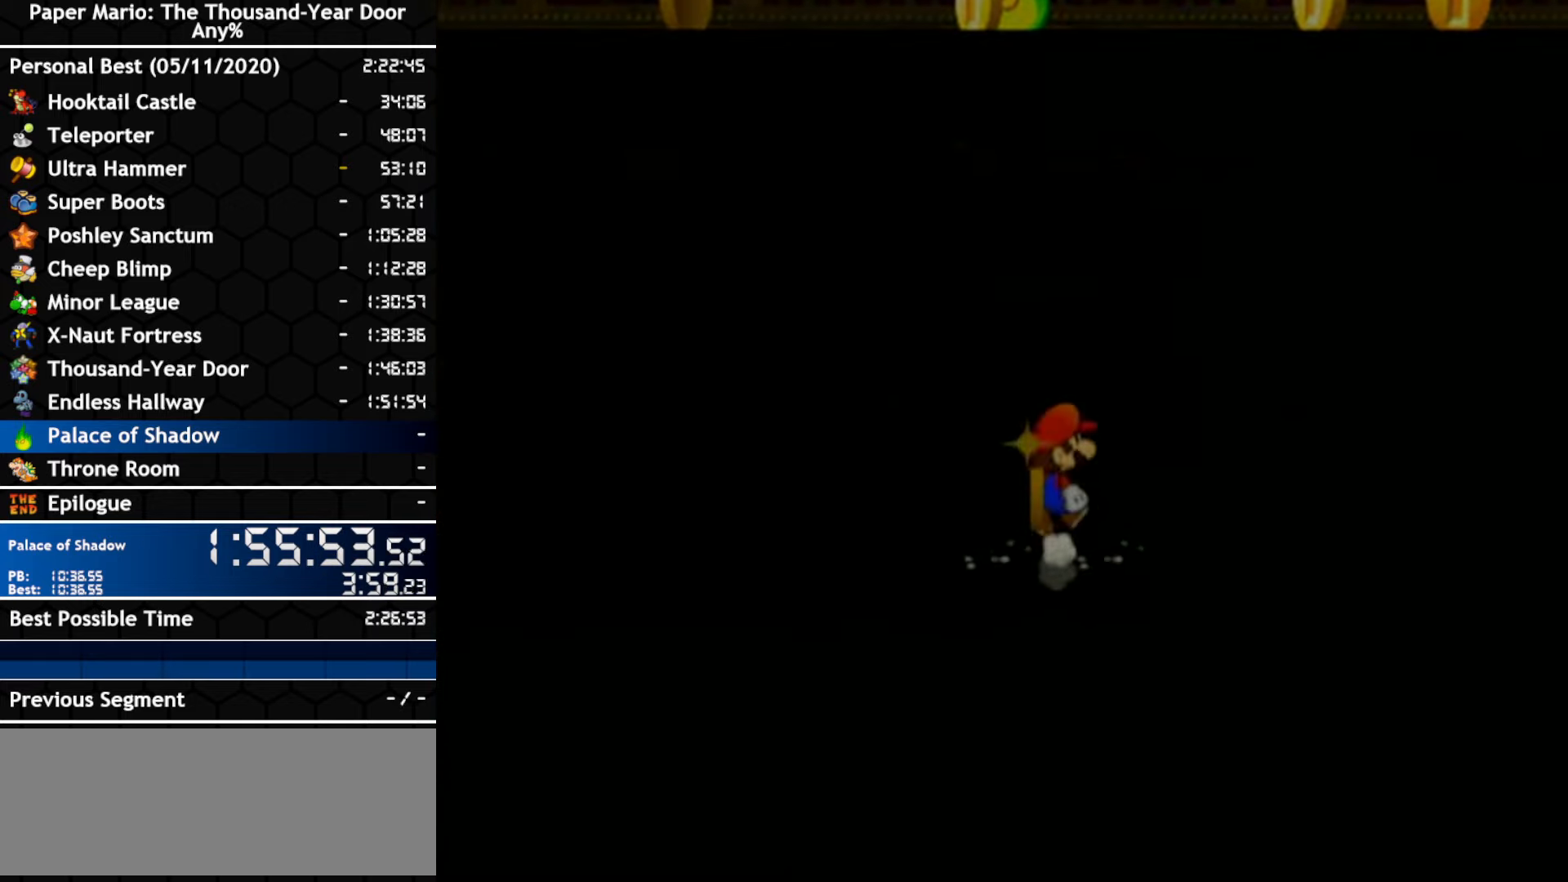
{"dt_ms": 500, "buttons": [], "left_stick": "left", "right_stick": "center", "events": [[33, "left_stick", "center"], [433, "left_stick", "left"]]}
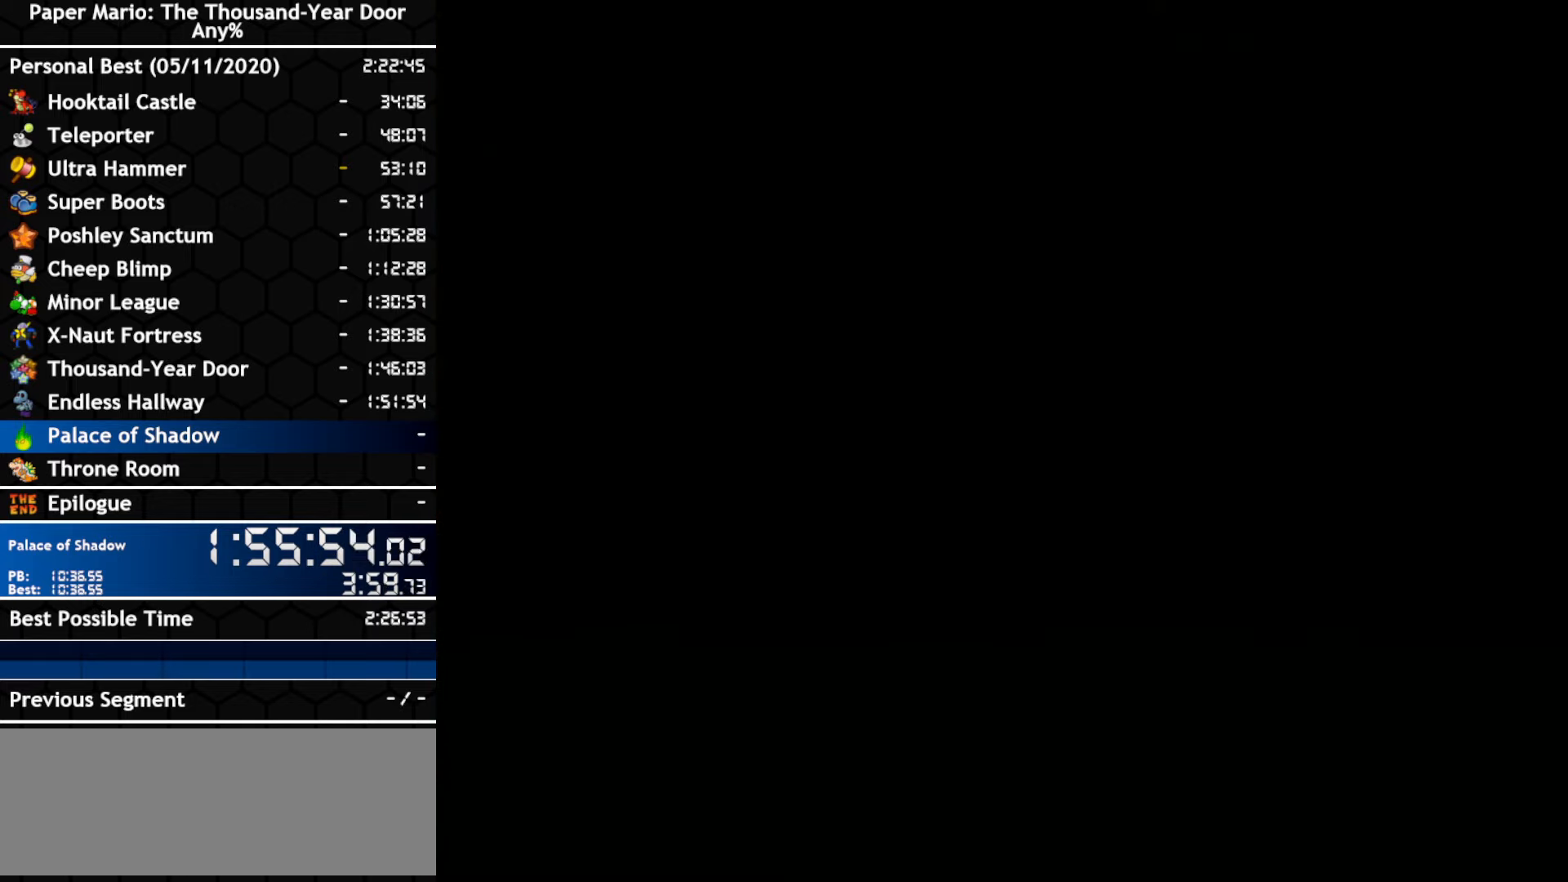
{"dt_ms": 500, "buttons": [], "left_stick": "left", "right_stick": "center", "events": []}
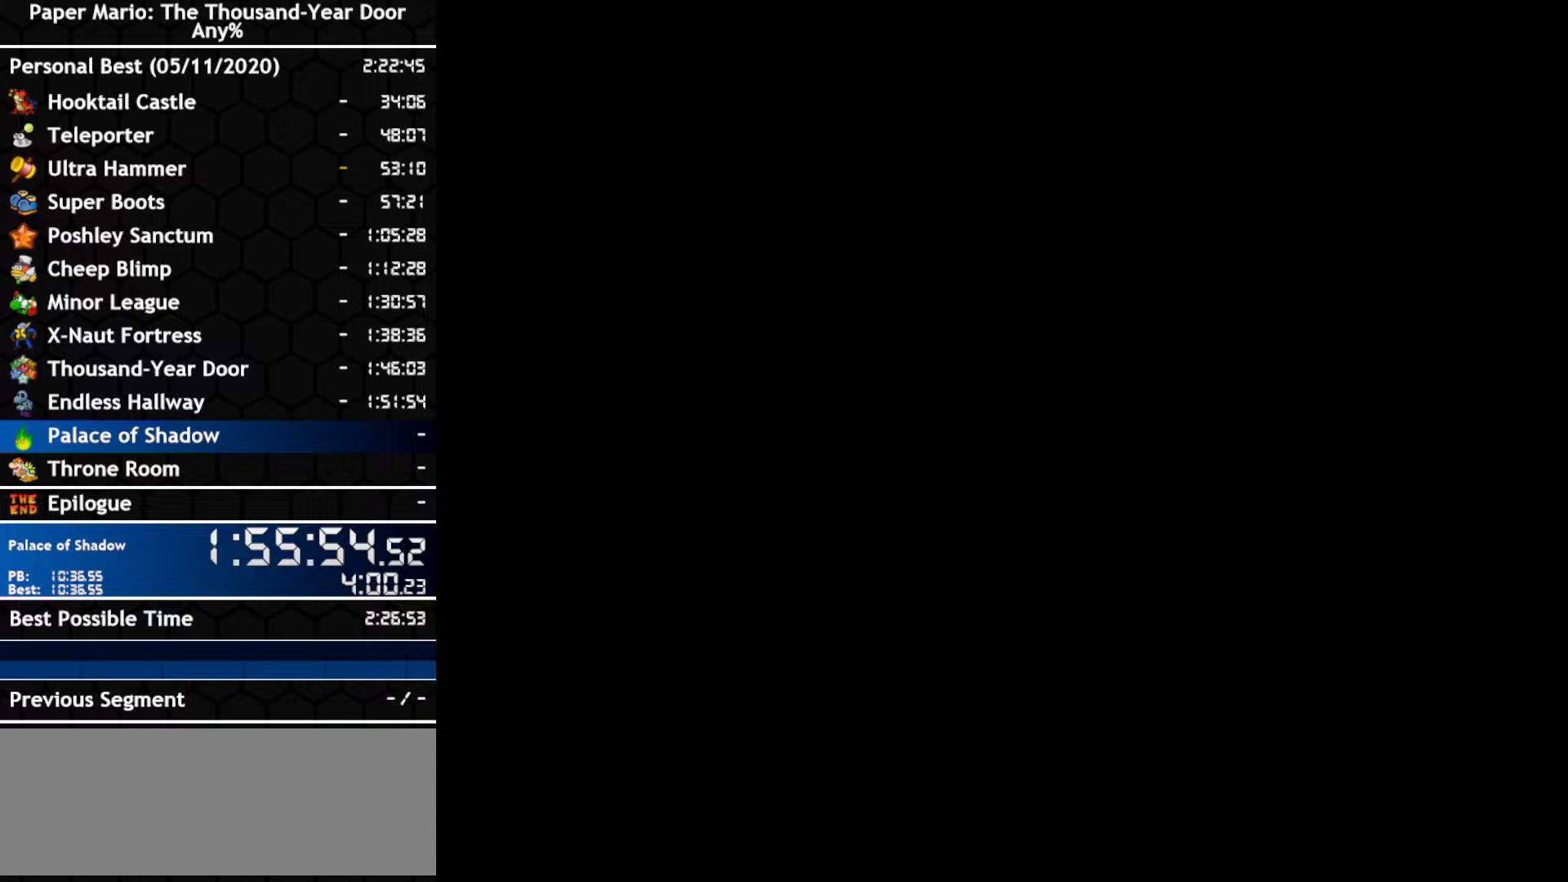
{"dt_ms": 500, "buttons": [], "left_stick": "left", "right_stick": "center", "events": []}
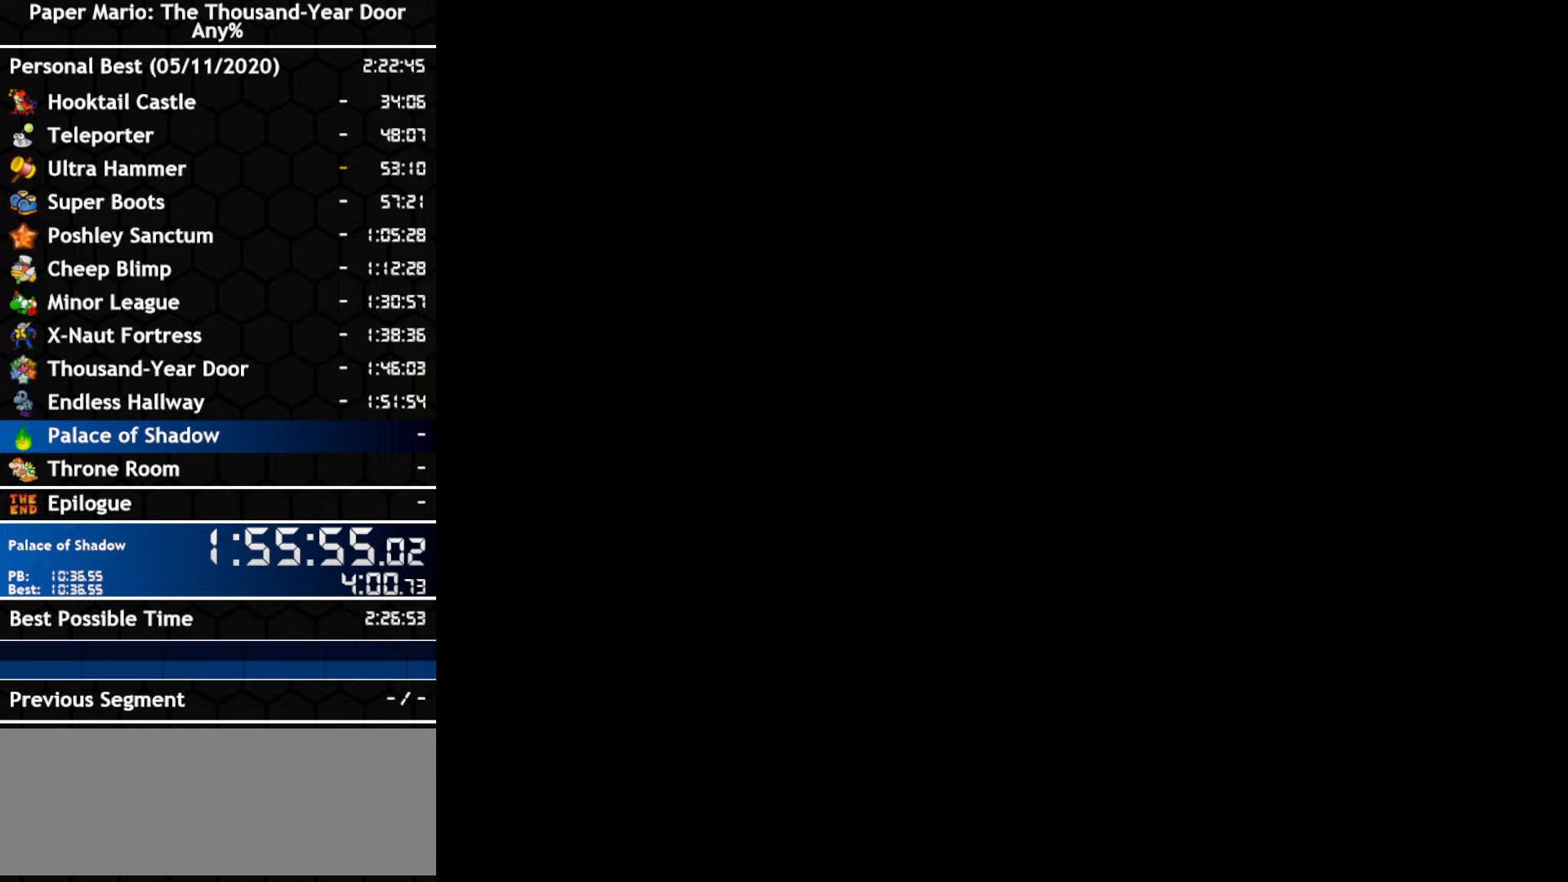
{"dt_ms": 500, "buttons": [], "left_stick": "left", "right_stick": "center", "events": []}
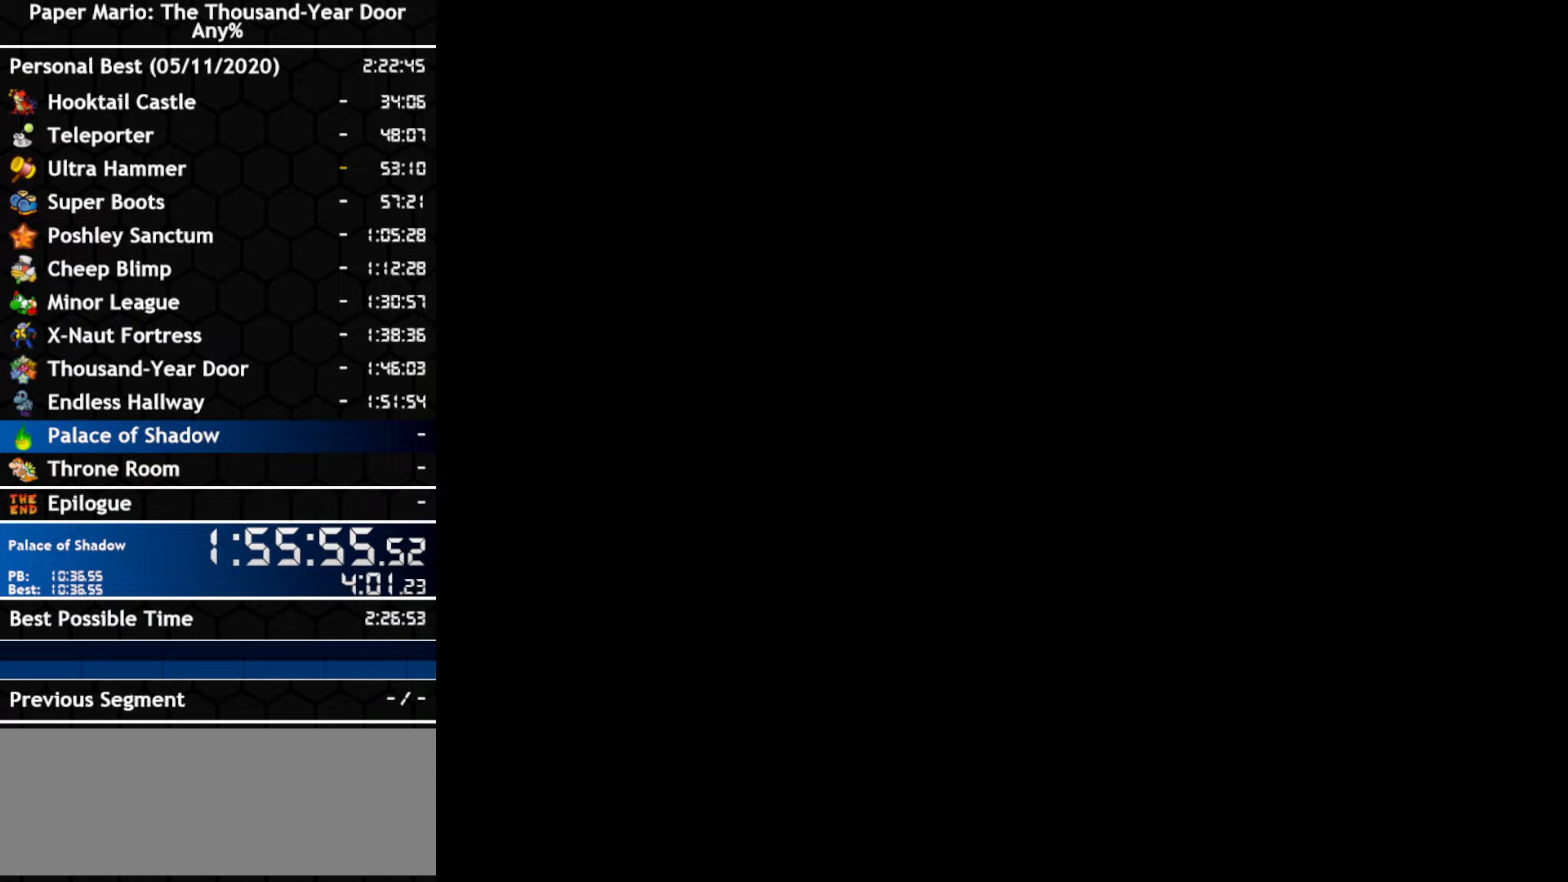
{"dt_ms": 500, "buttons": [], "left_stick": "left", "right_stick": "center", "events": []}
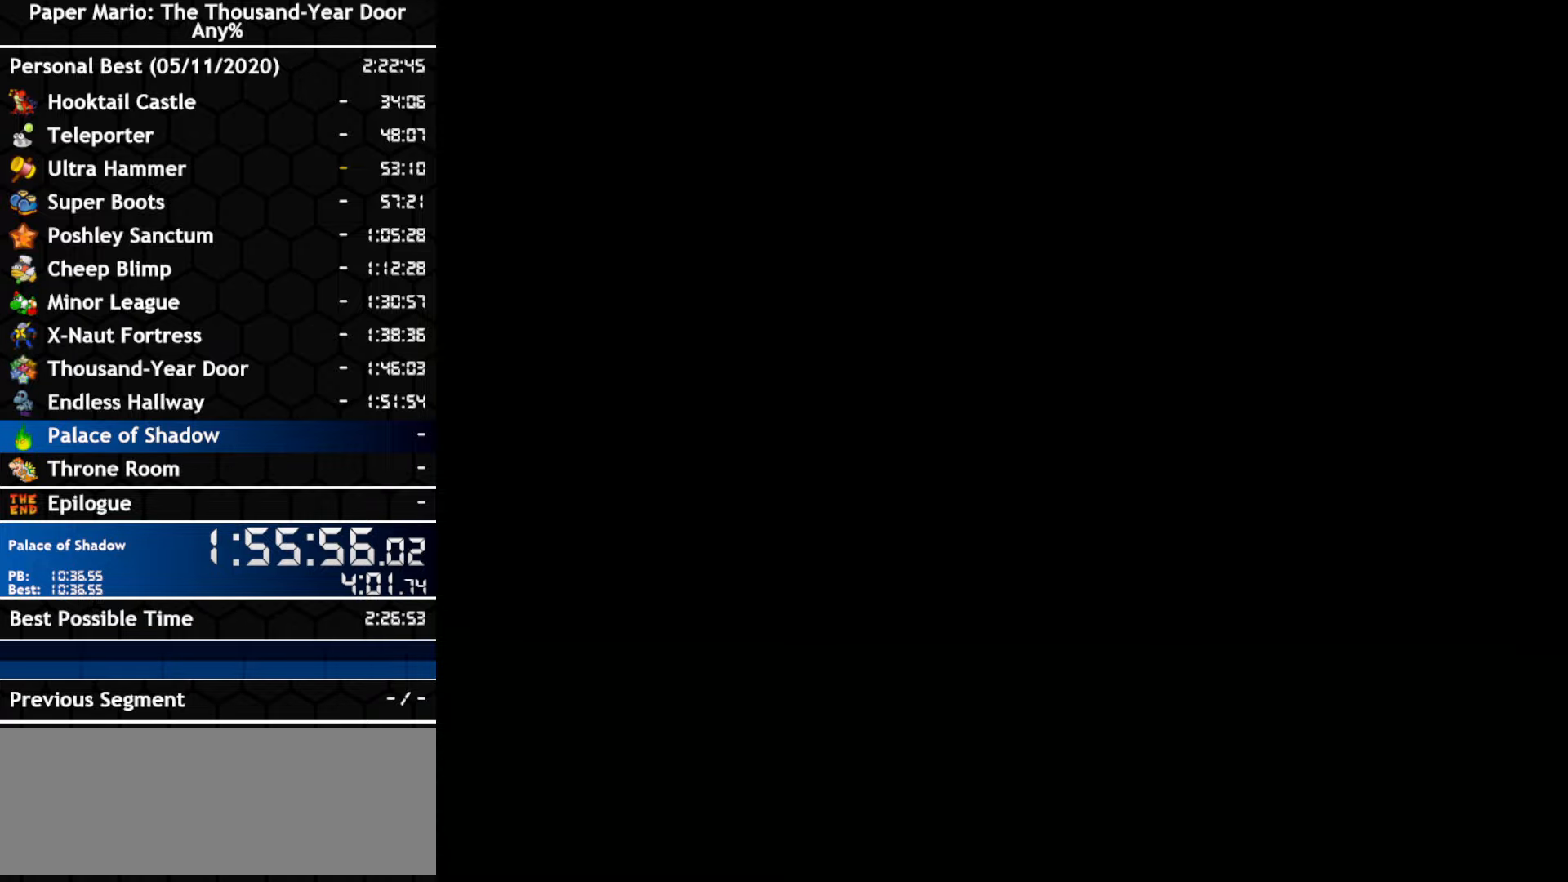
{"dt_ms": 500, "buttons": [], "left_stick": "left", "right_stick": "center", "events": []}
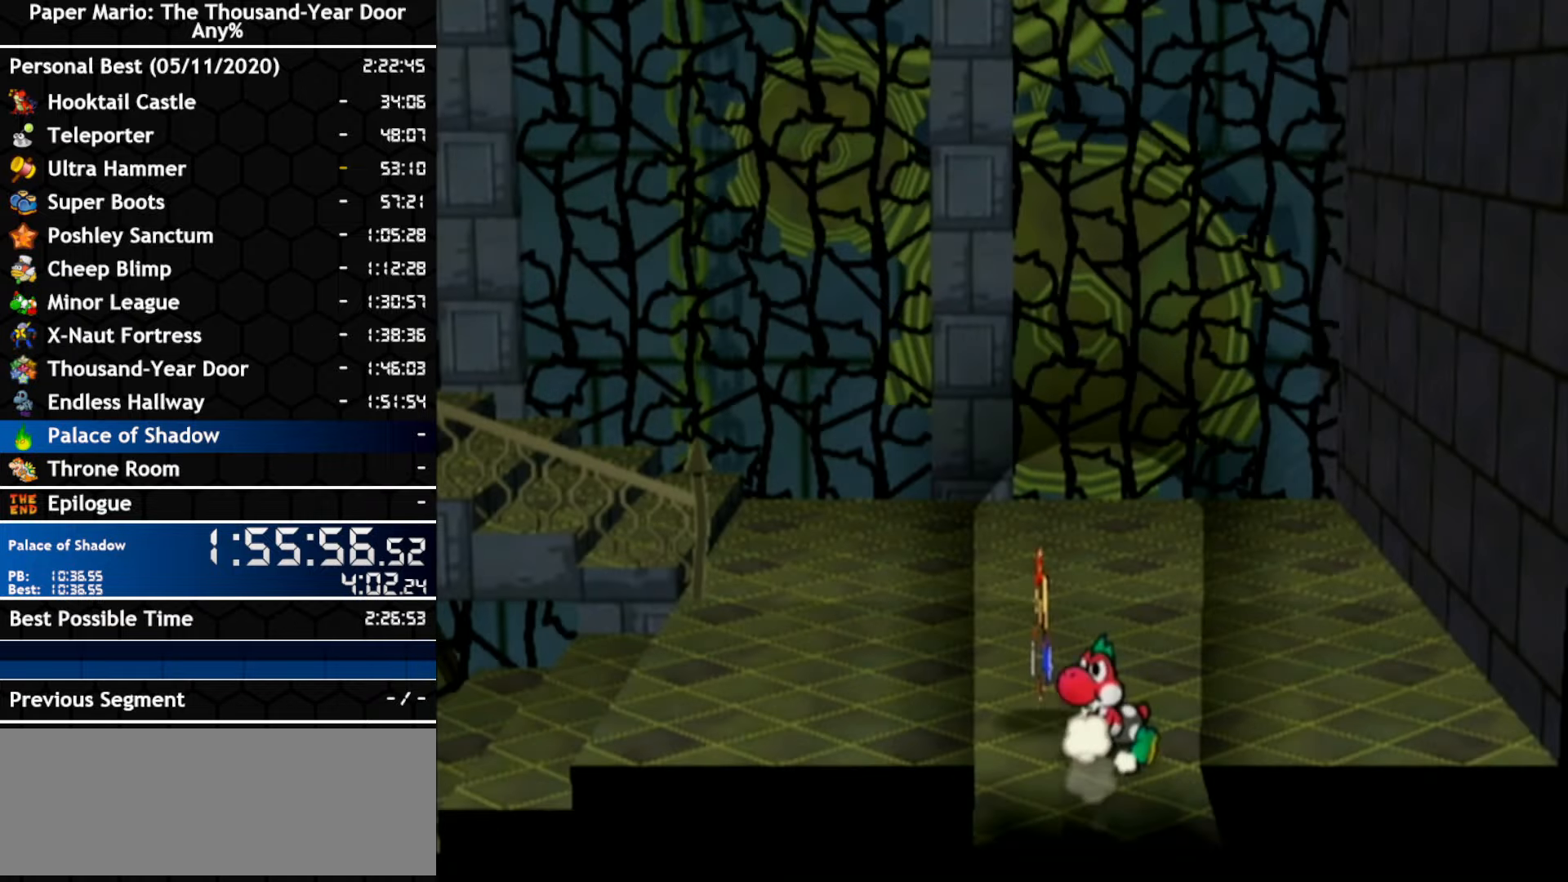
{"dt_ms": 500, "buttons": [], "left_stick": "left", "right_stick": "center", "events": []}
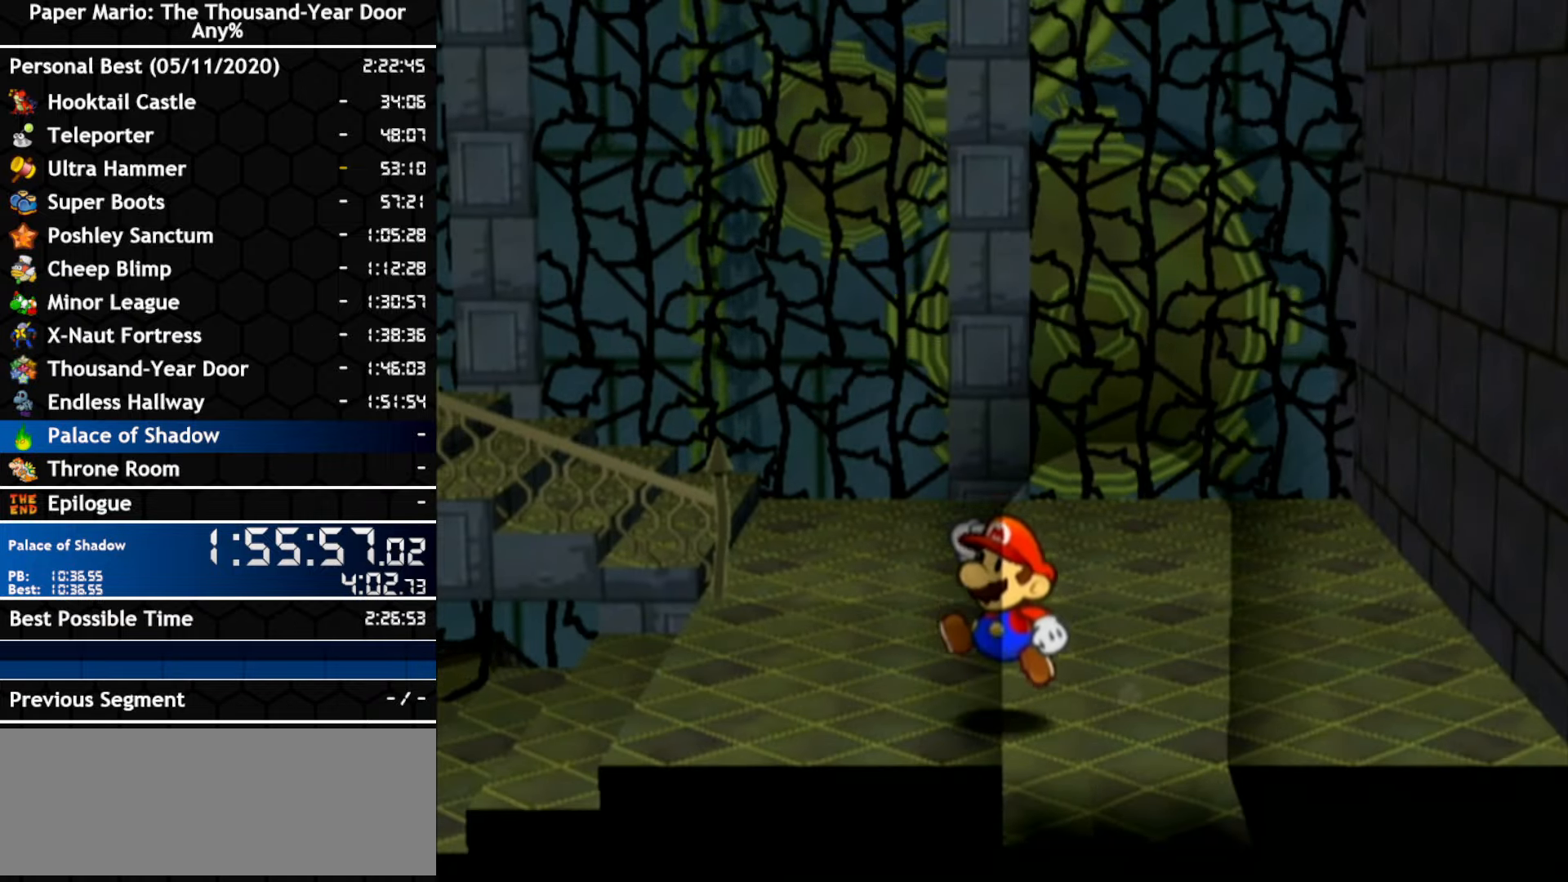
{"dt_ms": 1000, "buttons": [], "left_stick": "left", "right_stick": "center"}